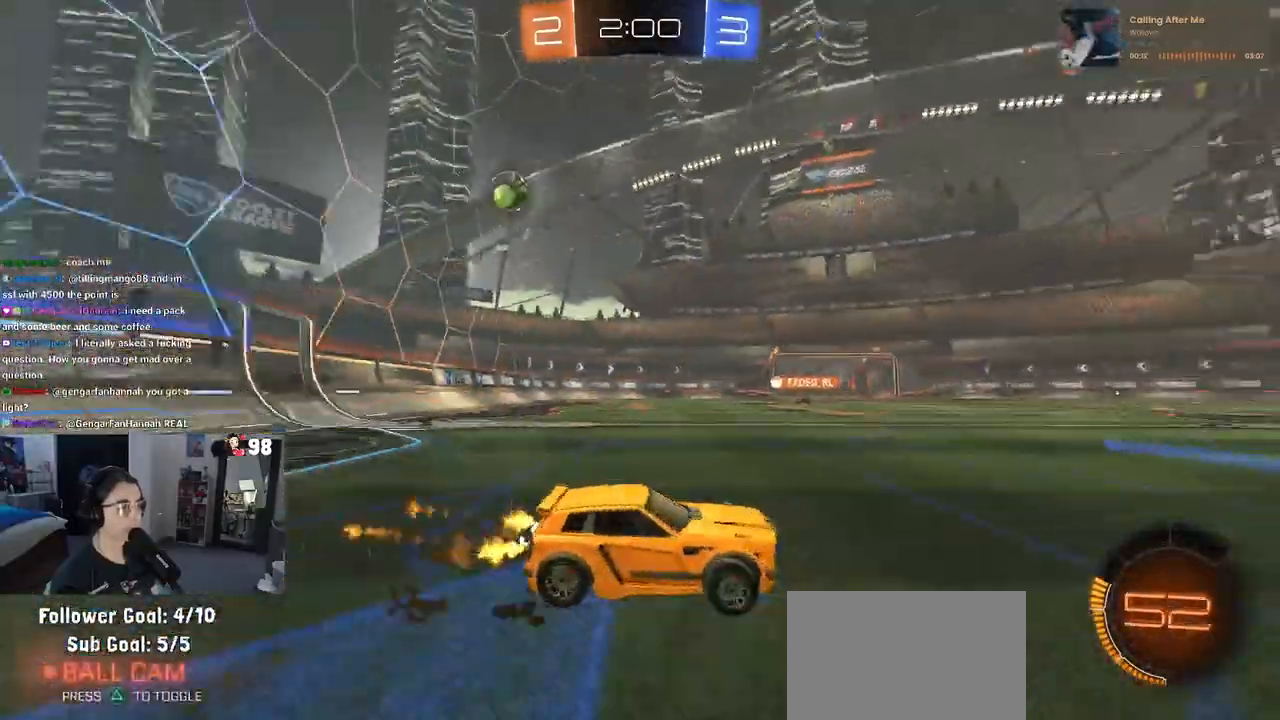
Gameplay with a controller (PlayStation layout); each line is a JSON object with the inputs held at the frame after it. "events" lists button and stick changes between this image and that frame as [ms after this image, input, new state], when the widget could be followed in between.
{"buttons": ["R1", "R2"], "left_stick": "left", "right_stick": "center", "events": [[117, "left_stick", "left"]]}
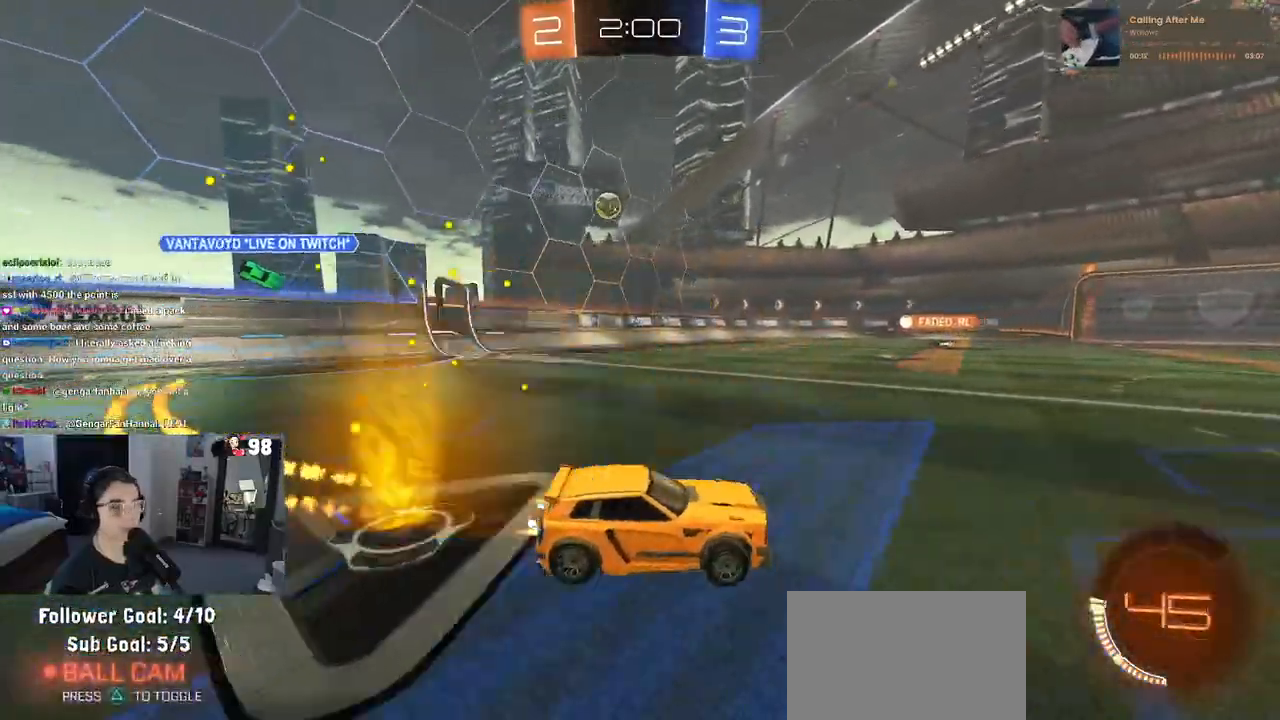
{"buttons": ["R2"], "left_stick": "center", "right_stick": "center", "events": [[133, "left_stick", "center"], [183, "R1", "up"]]}
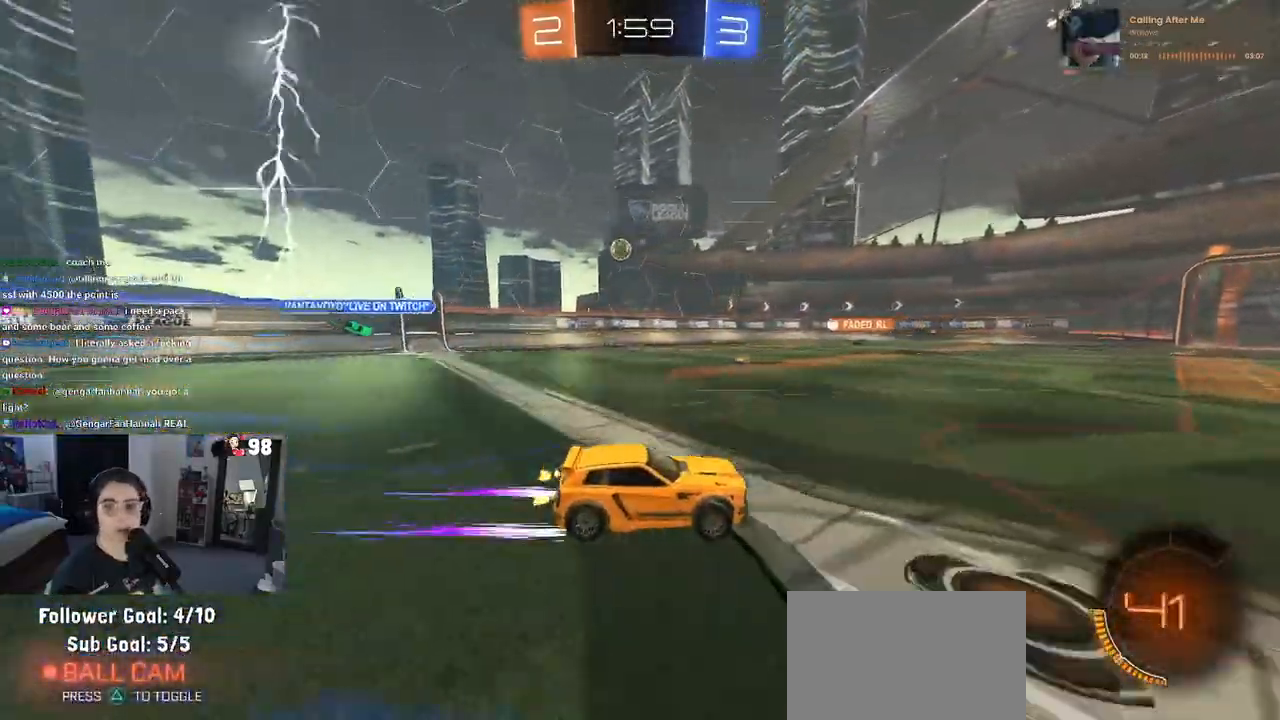
{"buttons": ["R2"], "left_stick": "center", "right_stick": "center", "events": []}
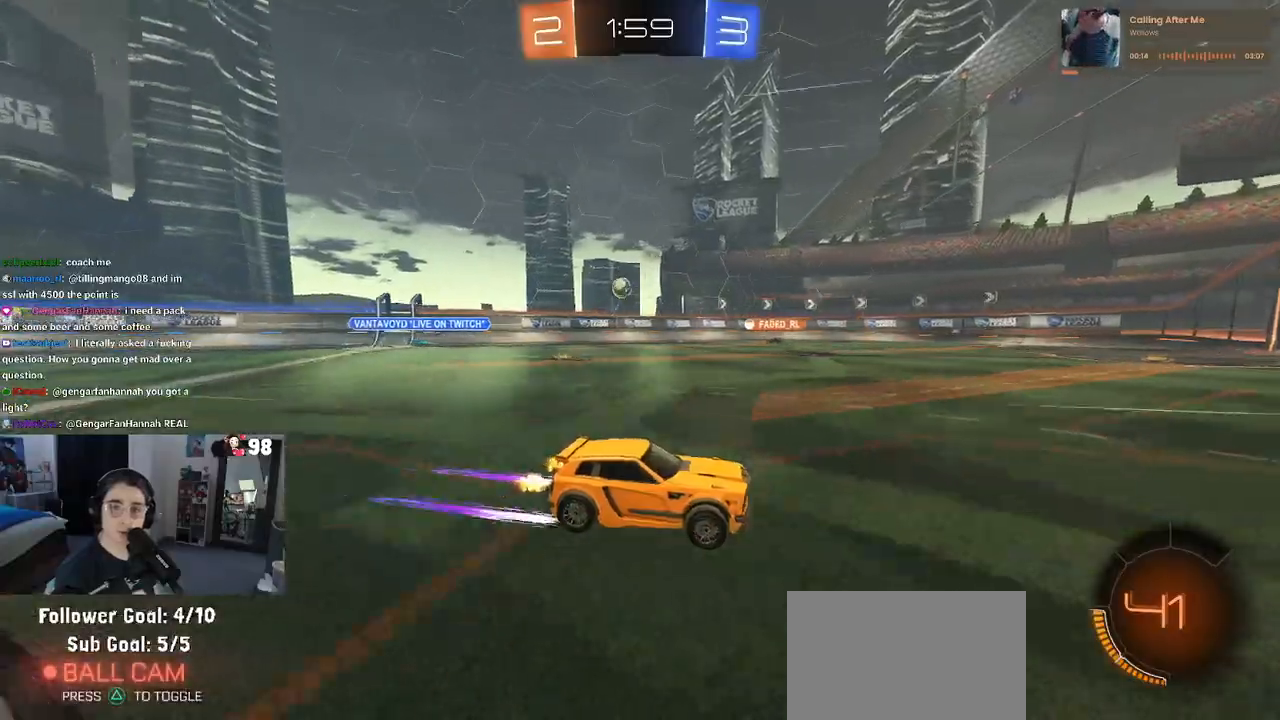
{"buttons": ["TRIANGLE", "R2"], "left_stick": "center", "right_stick": "center", "events": [[483, "TRIANGLE", "down"]]}
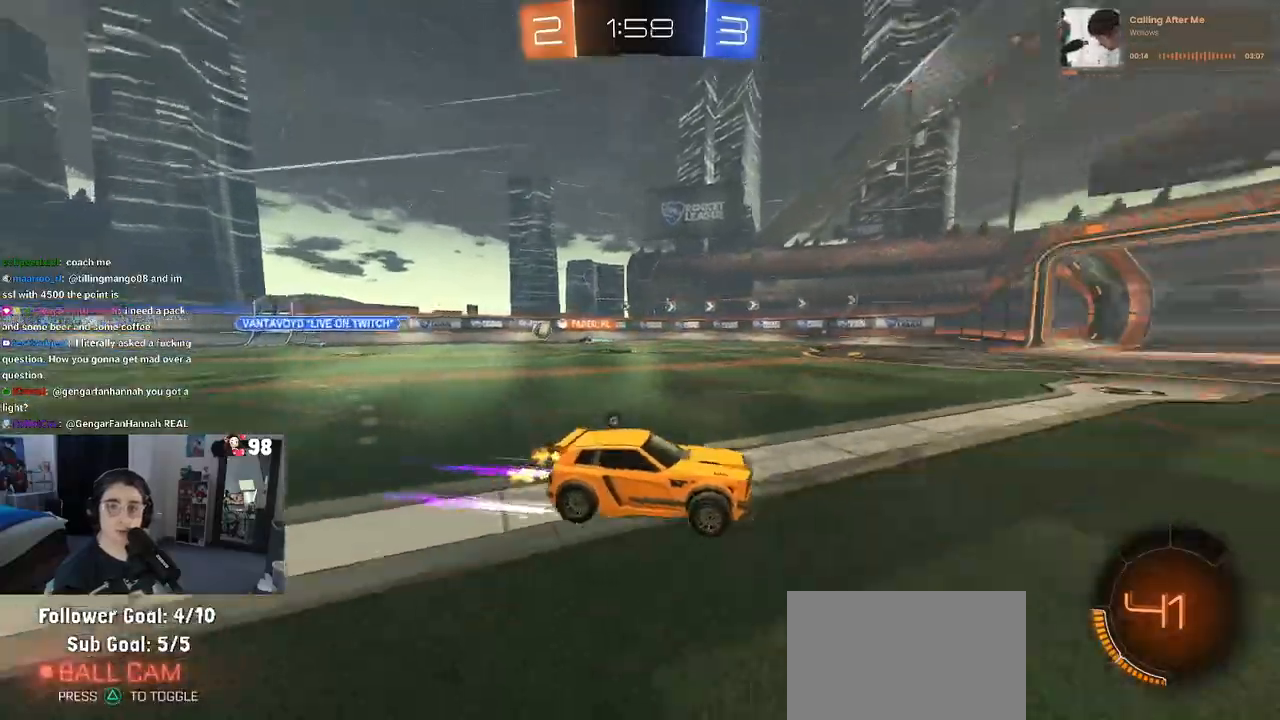
{"buttons": ["R2"], "left_stick": "center", "right_stick": "center", "events": [[100, "TRIANGLE", "up"], [183, "TRIANGLE", "down"], [283, "TRIANGLE", "up"]]}
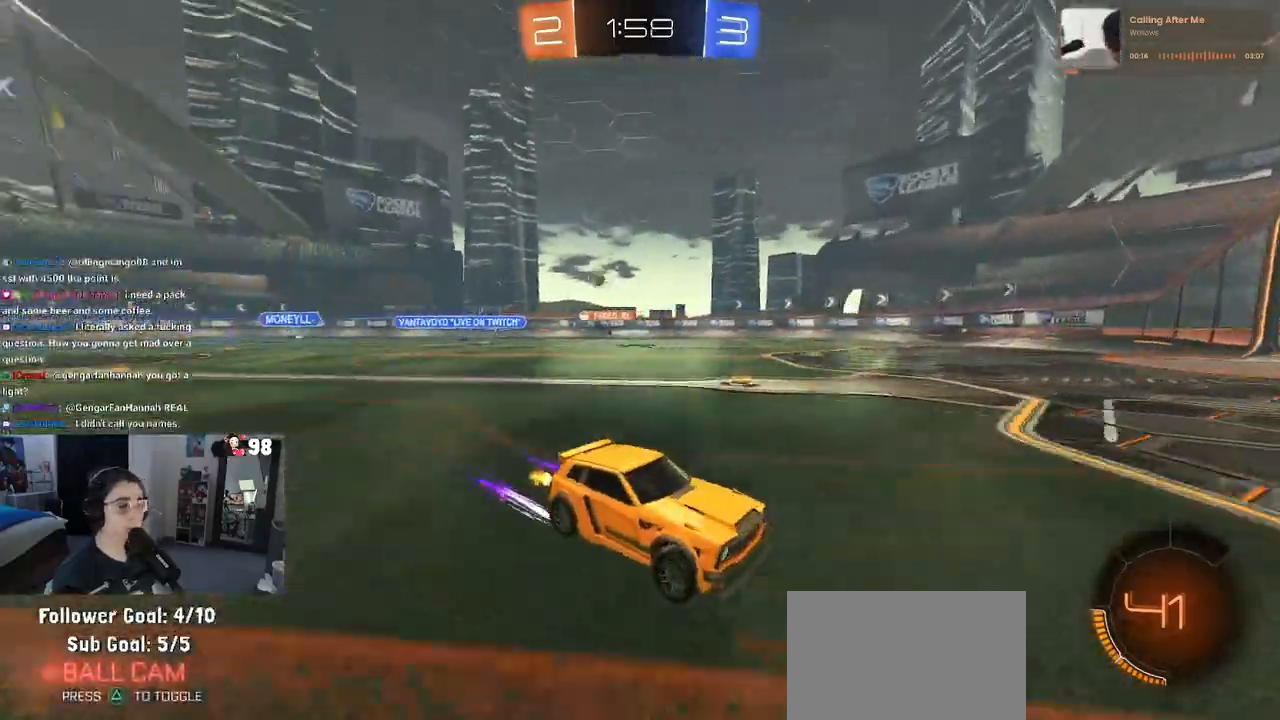
{"buttons": ["R2"], "left_stick": "left", "right_stick": "center", "events": [[100, "left_stick", "left"], [117, "SQUARE", "down"], [233, "SQUARE", "up"]]}
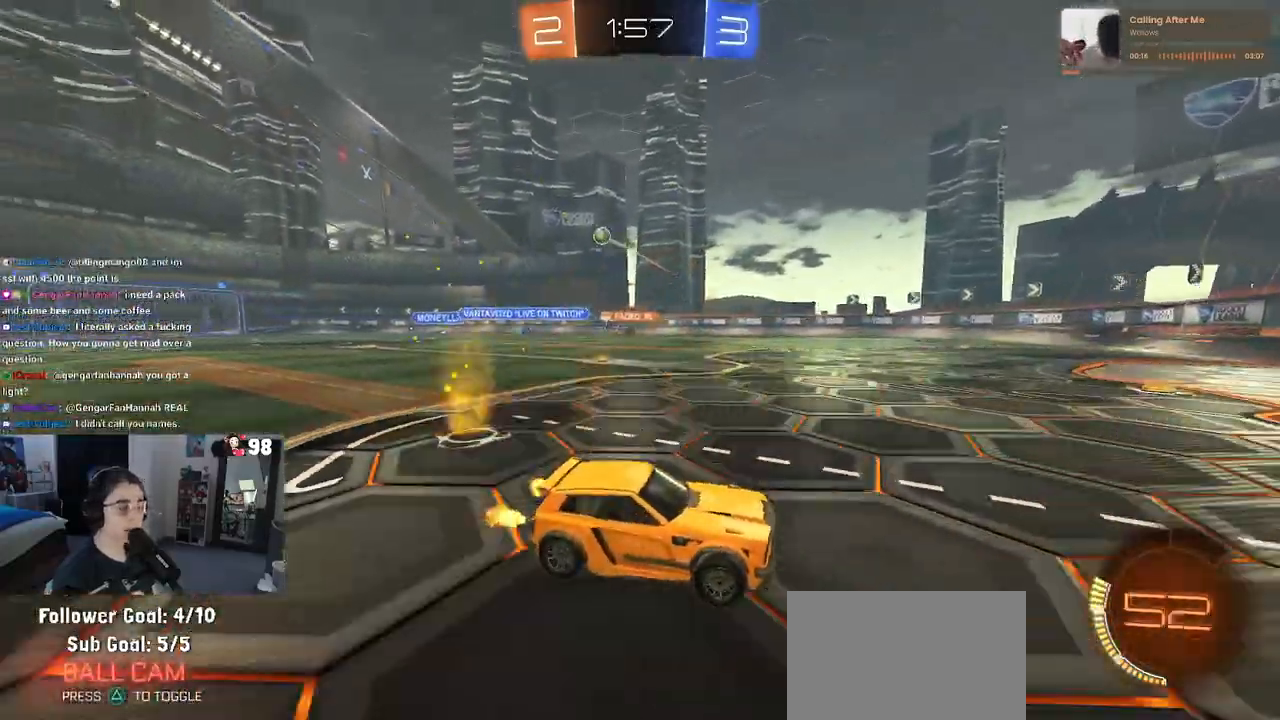
{"buttons": ["SQUARE", "R2"], "left_stick": "left", "right_stick": "center", "events": [[433, "SQUARE", "down"]]}
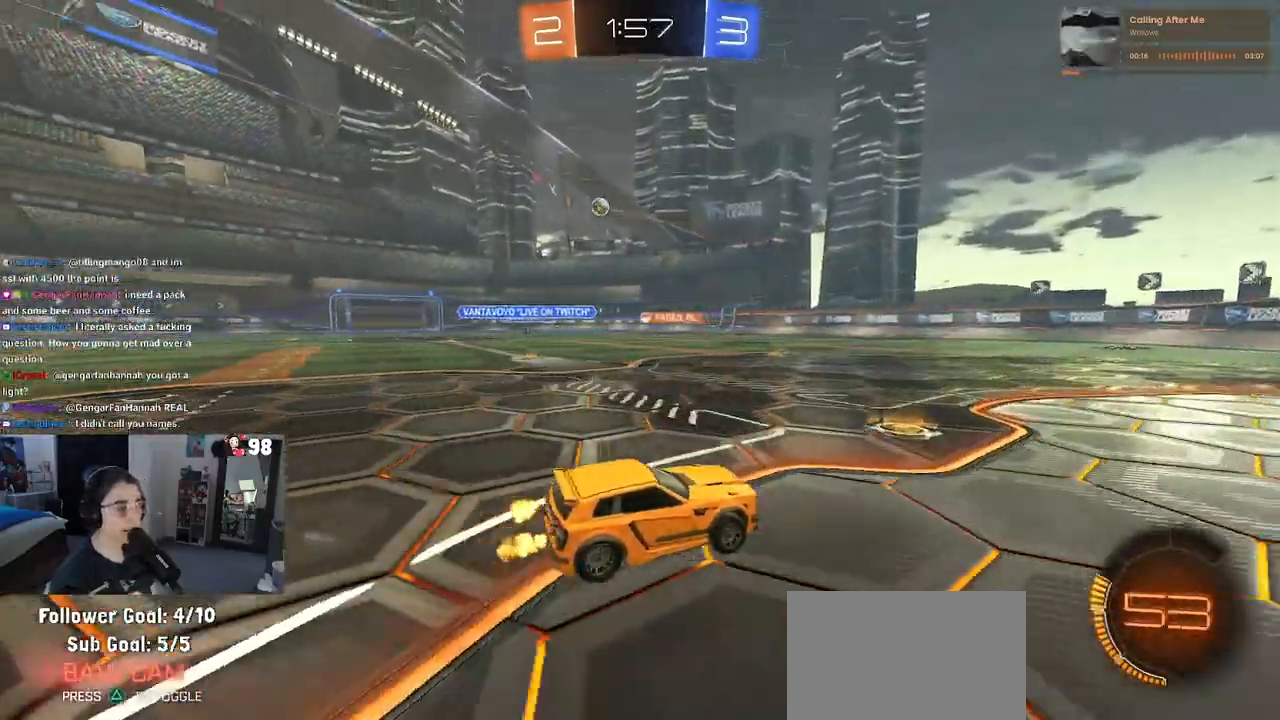
{"buttons": ["R2"], "left_stick": "left", "right_stick": "center", "events": [[33, "SQUARE", "up"]]}
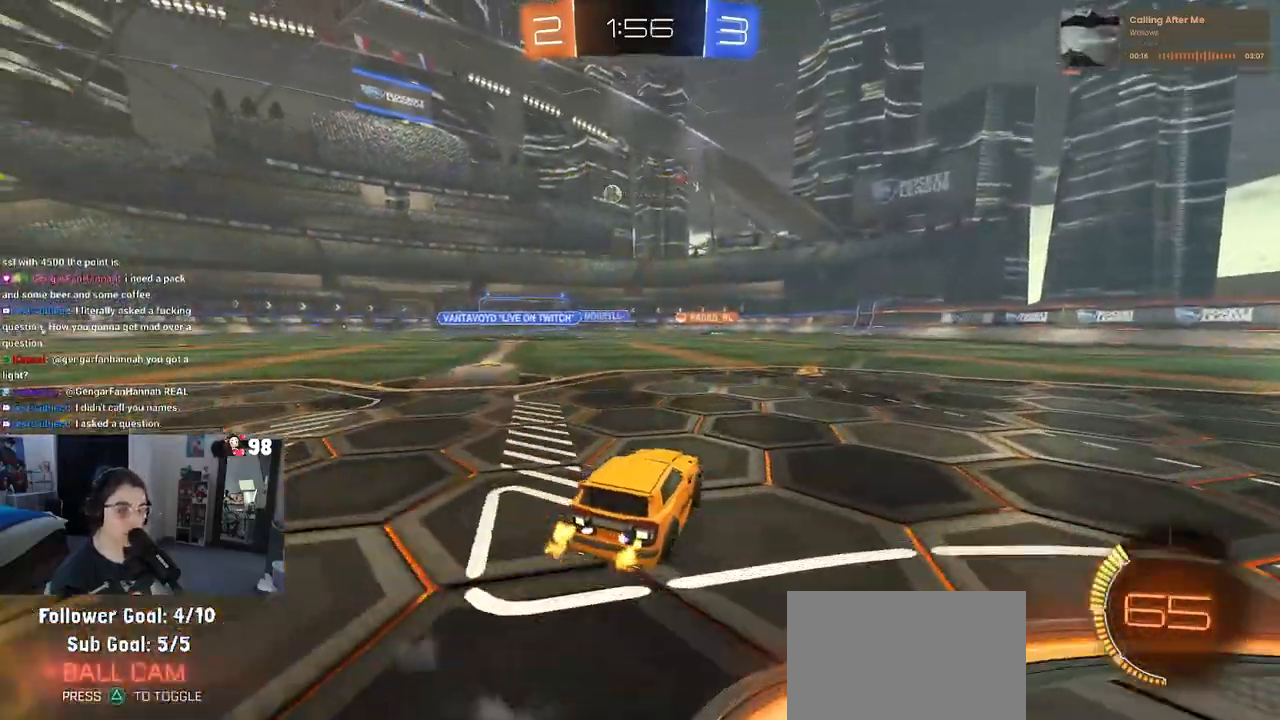
{"buttons": ["R2"], "left_stick": "center", "right_stick": "center", "events": [[500, "left_stick", "center"]]}
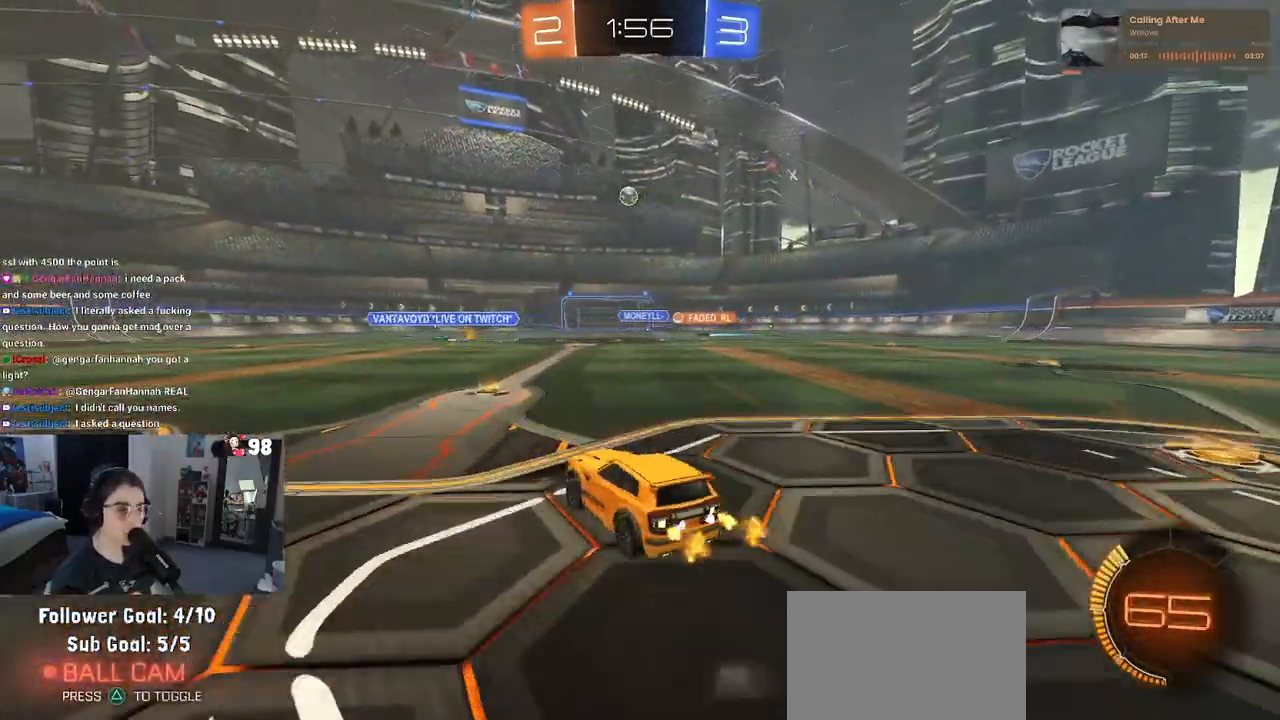
{"buttons": ["SQUARE", "R1", "R2"], "left_stick": "down-left", "right_stick": "center", "events": [[67, "CROSS", "down"], [67, "R1", "down"], [133, "left_stick", "up-left"], [150, "CROSS", "up"], [200, "CROSS", "down"], [267, "SQUARE", "down"], [283, "left_stick", "down-left"], [300, "CROSS", "up"]]}
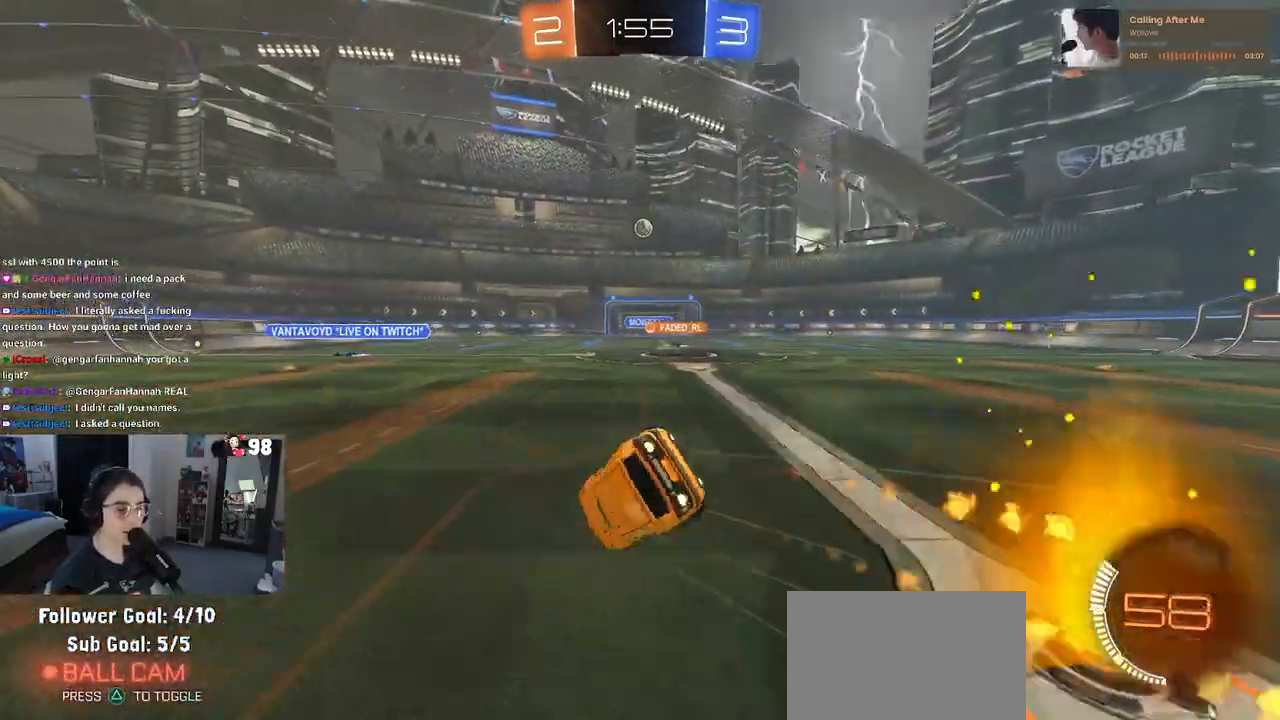
{"buttons": ["SQUARE", "R2"], "left_stick": "down-left", "right_stick": "center", "events": [[50, "R1", "up"]]}
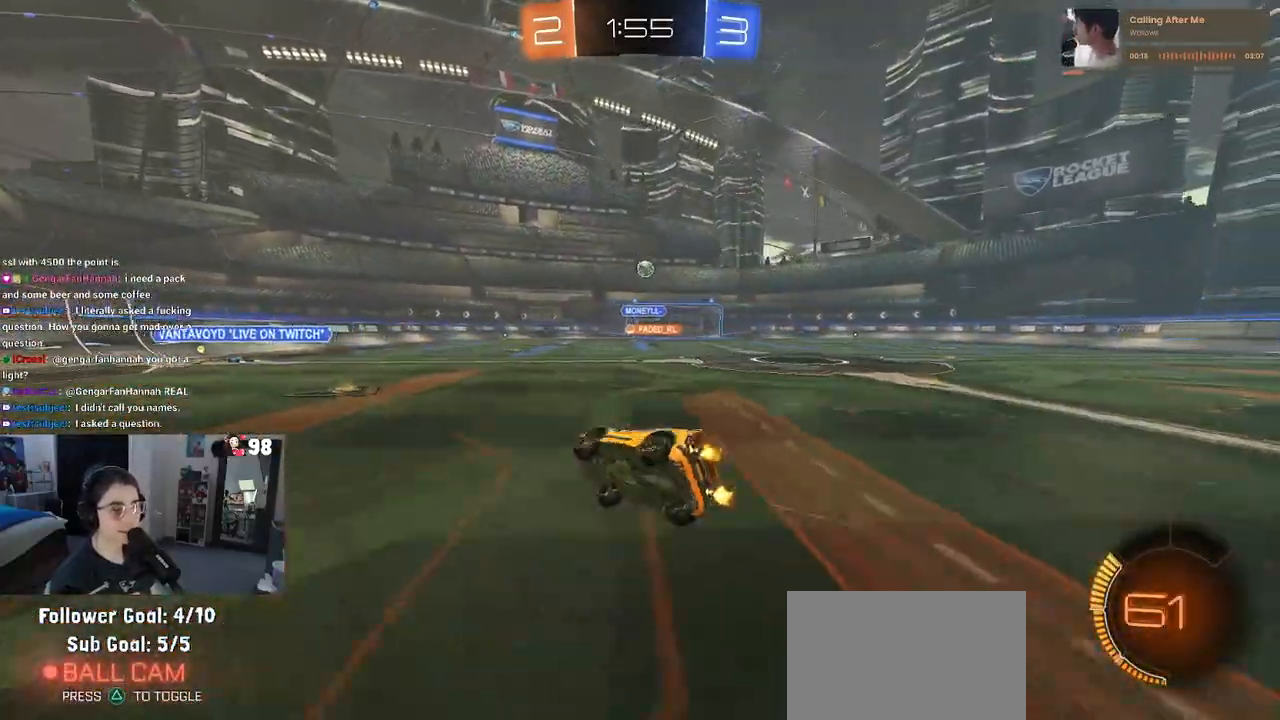
{"buttons": ["R2"], "left_stick": "left", "right_stick": "center", "events": [[50, "SQUARE", "up"], [67, "left_stick", "center"], [317, "left_stick", "left"]]}
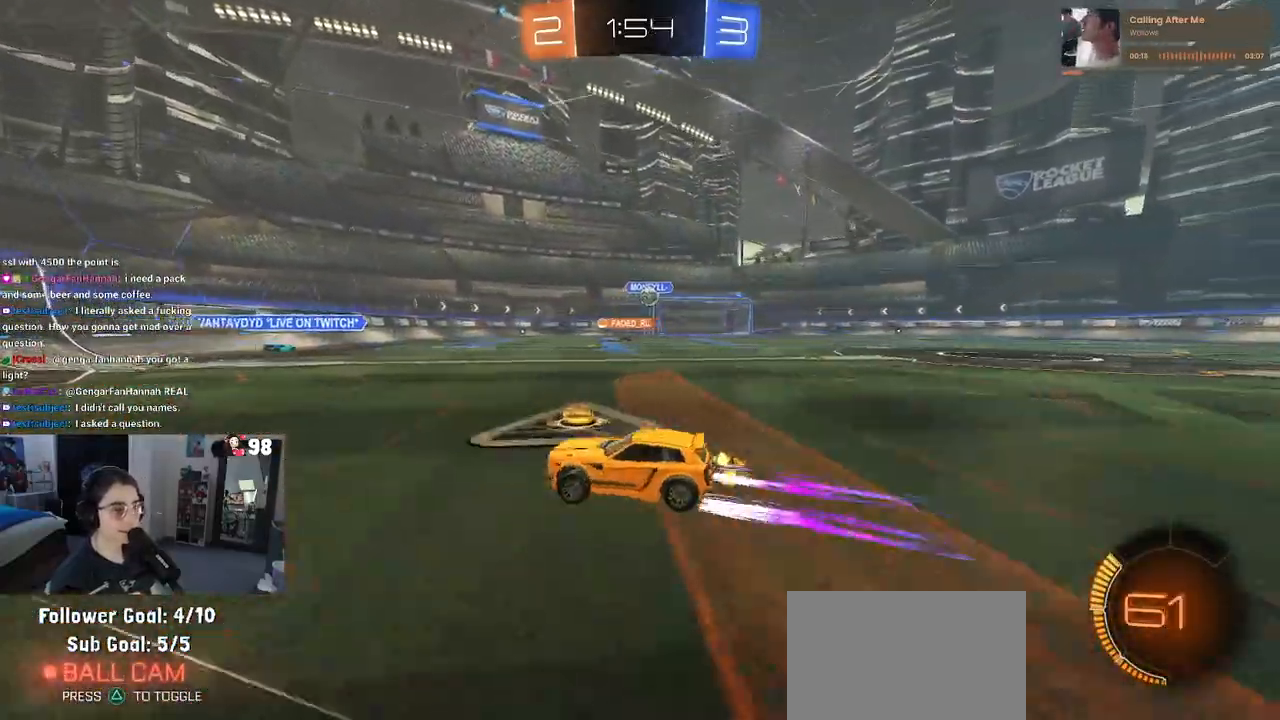
{"buttons": ["R2"], "left_stick": "left", "right_stick": "center", "events": []}
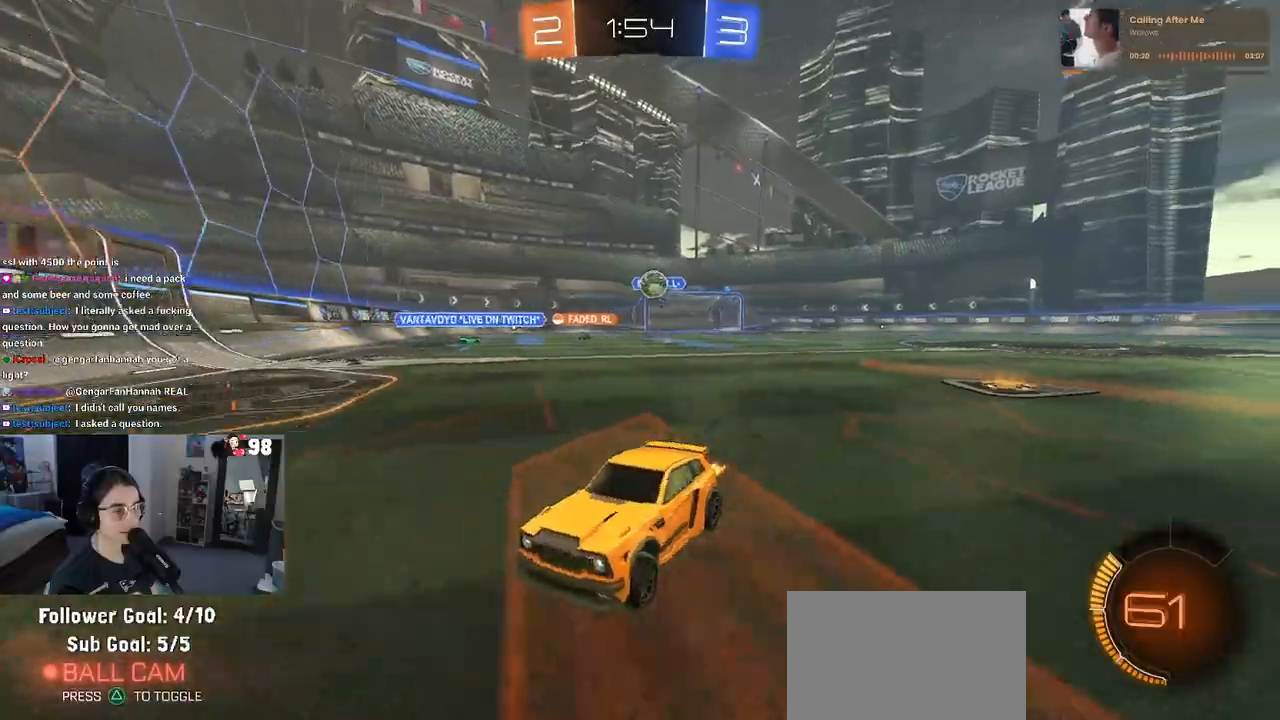
{"buttons": ["R2"], "left_stick": "center", "right_stick": "center", "events": [[100, "R1", "down"], [400, "left_stick", "center"], [483, "R1", "up"]]}
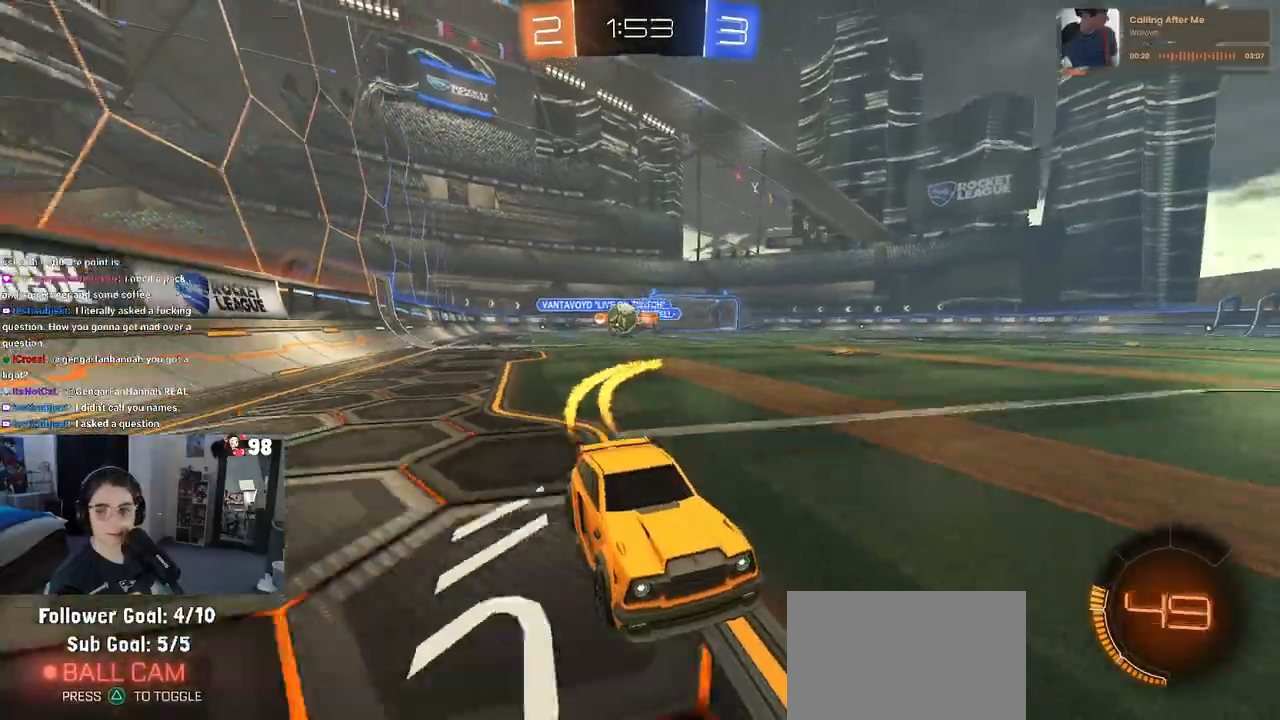
{"buttons": ["R2"], "left_stick": "center", "right_stick": "center", "events": [[133, "left_stick", "left"], [217, "left_stick", "center"]]}
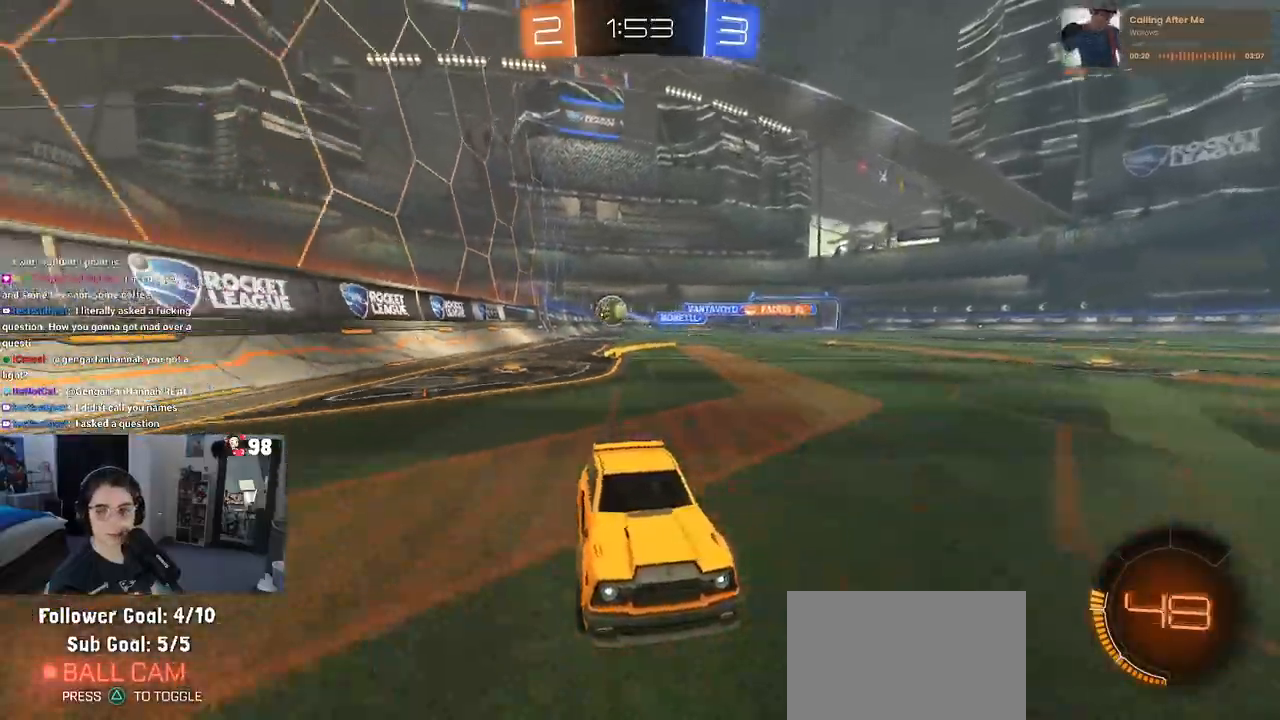
{"buttons": ["SQUARE", "R2"], "left_stick": "left", "right_stick": "center", "events": [[33, "SQUARE", "down"], [83, "left_stick", "left"]]}
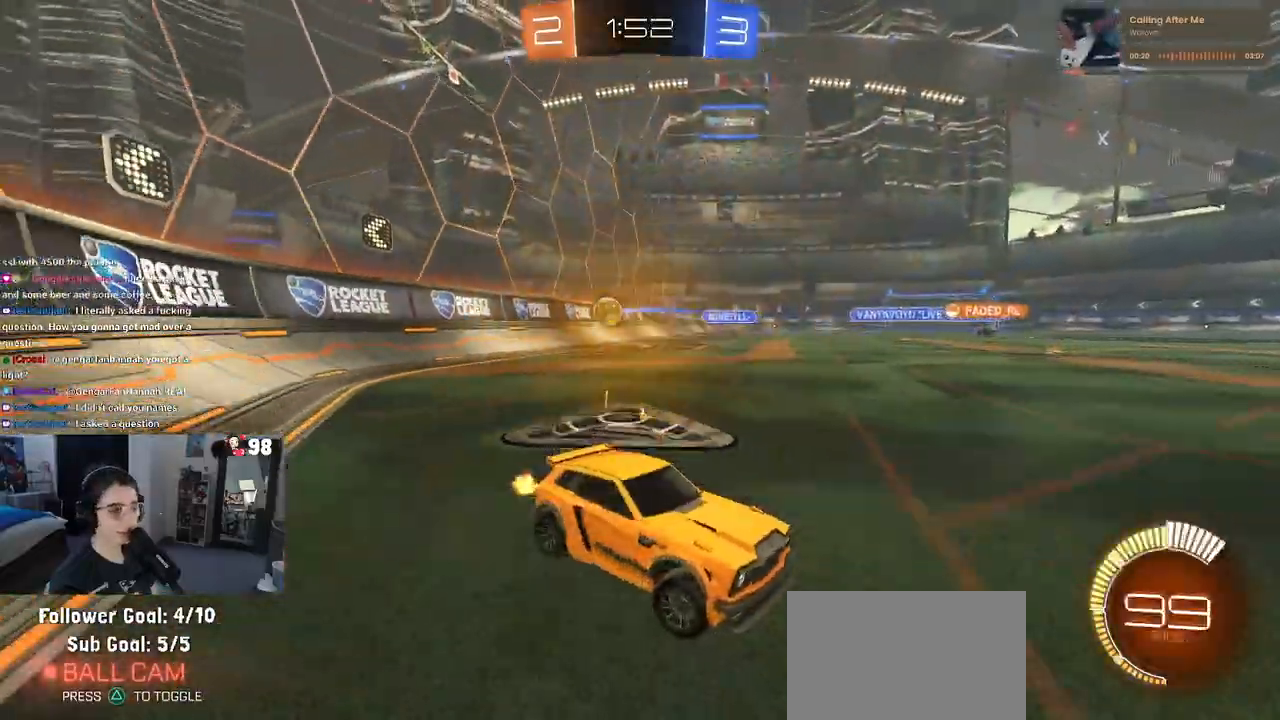
{"buttons": ["SQUARE", "R2"], "left_stick": "down-right", "right_stick": "center", "events": [[67, "SQUARE", "up"], [67, "left_stick", "down-left"], [167, "left_stick", "left"], [267, "left_stick", "center"], [317, "left_stick", "down-right"], [500, "SQUARE", "down"]]}
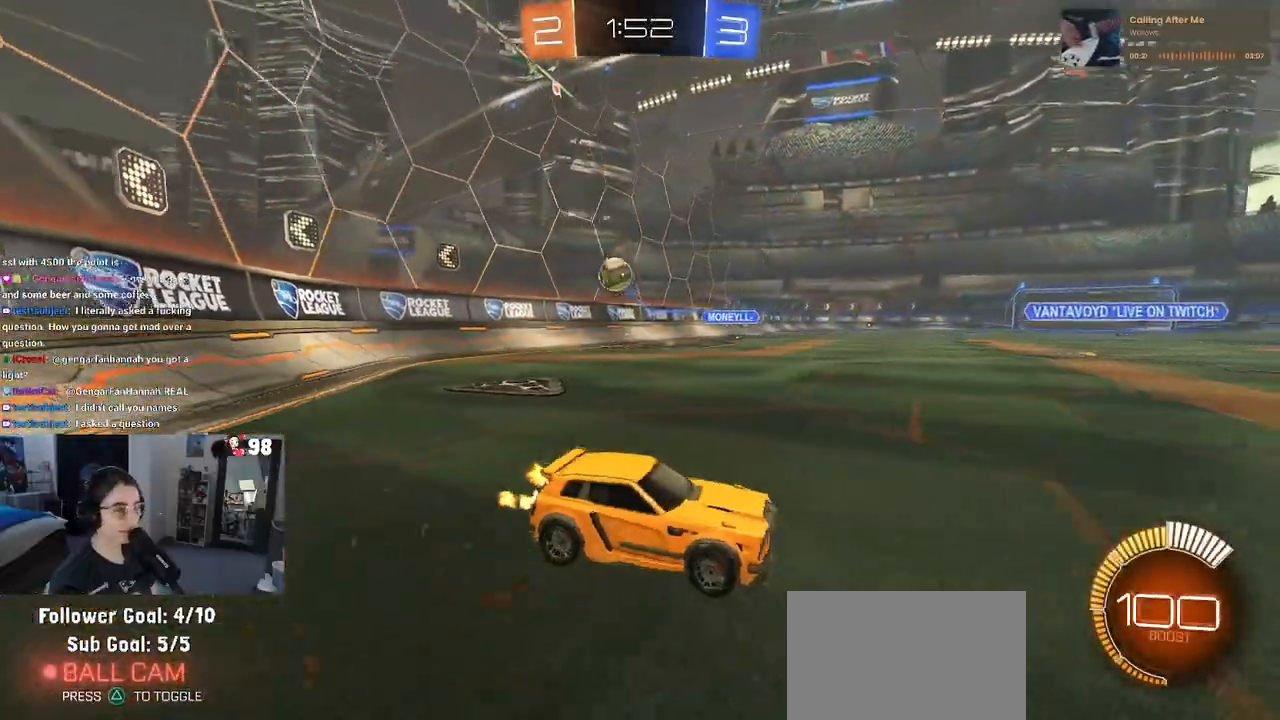
{"buttons": ["R2"], "left_stick": "right", "right_stick": "center", "events": [[183, "SQUARE", "up"], [200, "left_stick", "right"], [350, "SQUARE", "down"], [483, "SQUARE", "up"]]}
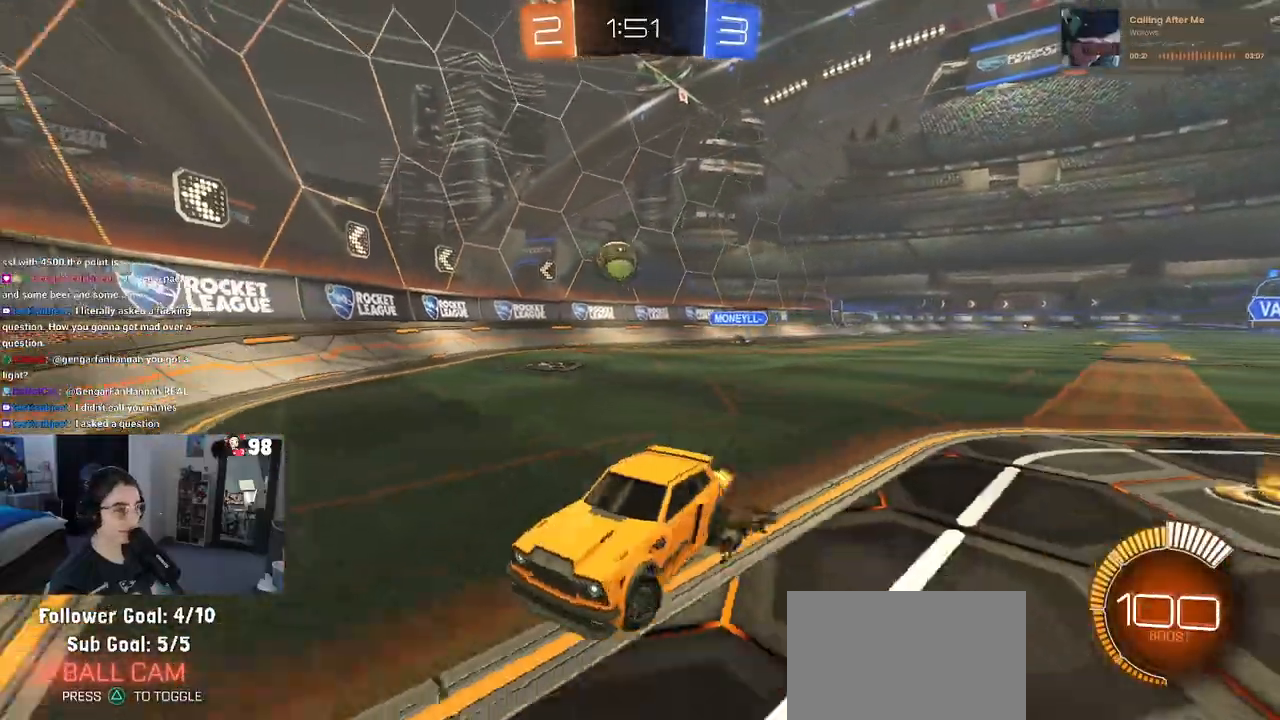
{"buttons": ["R1", "R2"], "left_stick": "right", "right_stick": "center", "events": [[417, "R1", "down"]]}
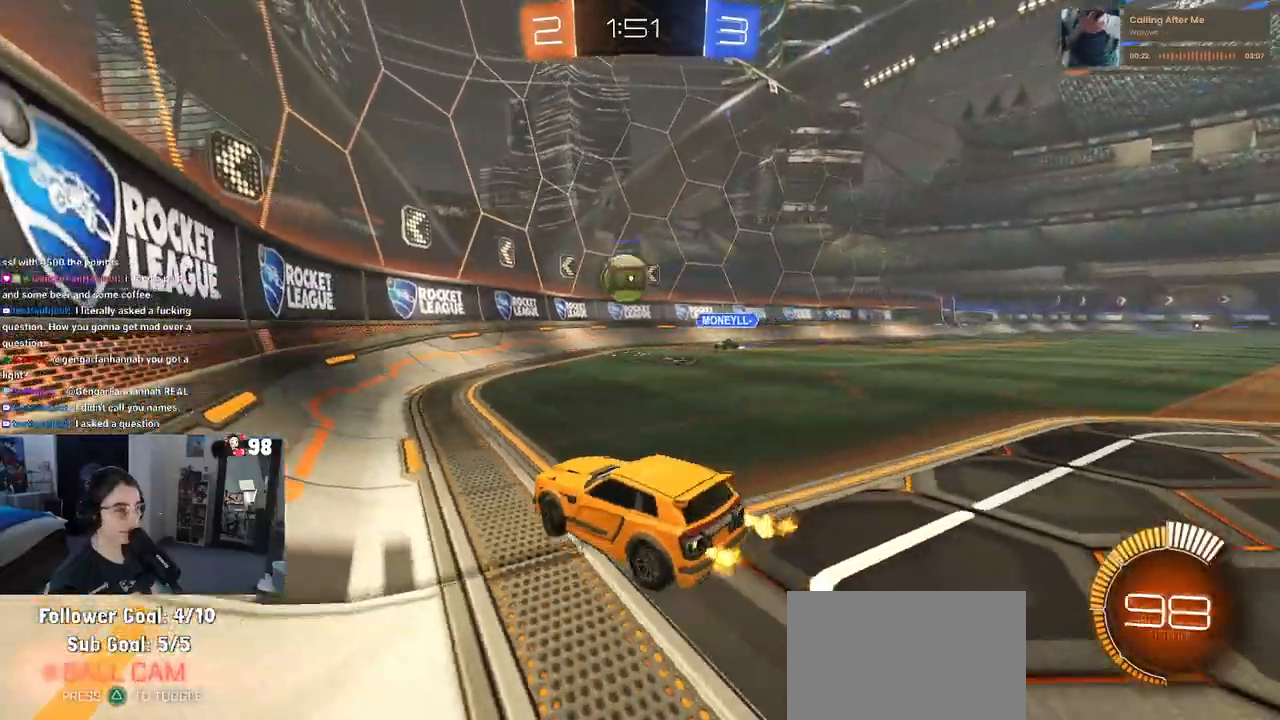
{"buttons": ["CROSS", "R1", "R2"], "left_stick": "left", "right_stick": "center", "events": [[117, "CROSS", "down"], [150, "left_stick", "down"], [367, "CROSS", "up"], [367, "left_stick", "center"], [417, "left_stick", "left"], [467, "CROSS", "down"]]}
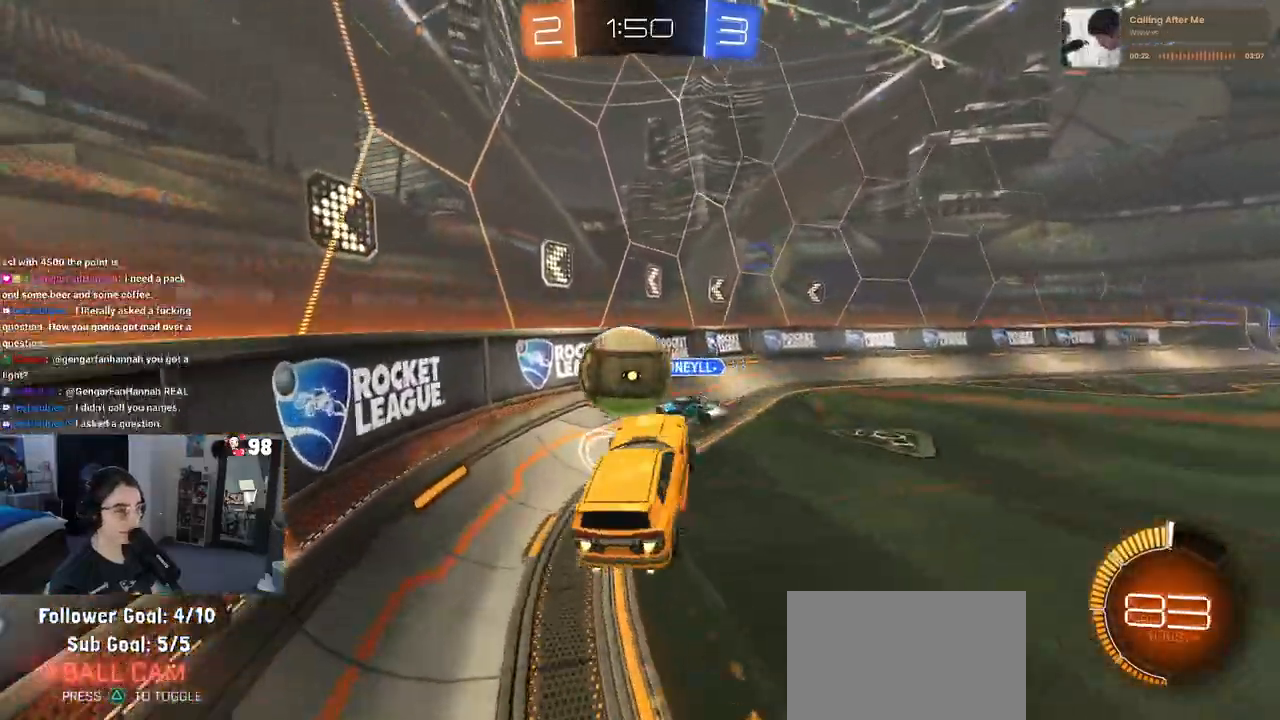
{"buttons": ["SQUARE", "R2"], "left_stick": "down-left", "right_stick": "center", "events": [[33, "SQUARE", "down"], [50, "left_stick", "down-left"], [100, "CROSS", "up"], [350, "R1", "up"]]}
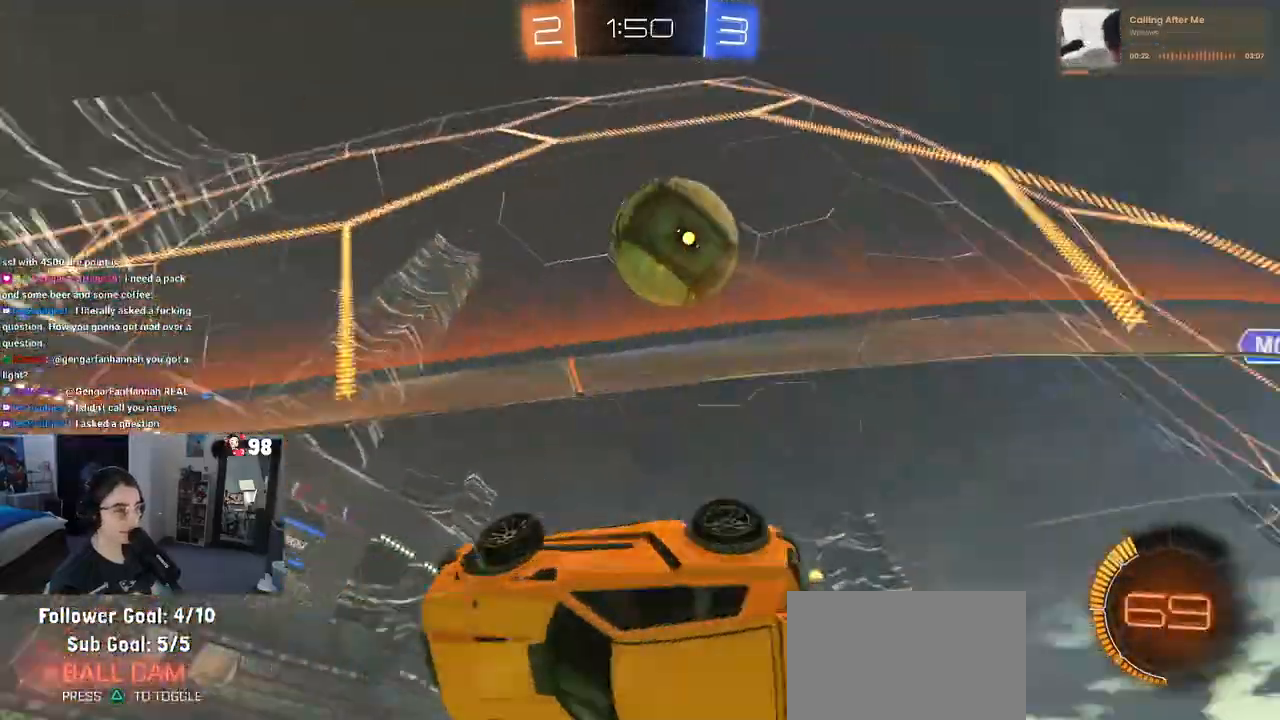
{"buttons": ["R2"], "left_stick": "center", "right_stick": "center", "events": [[100, "left_stick", "down"], [250, "SQUARE", "up"], [367, "left_stick", "center"]]}
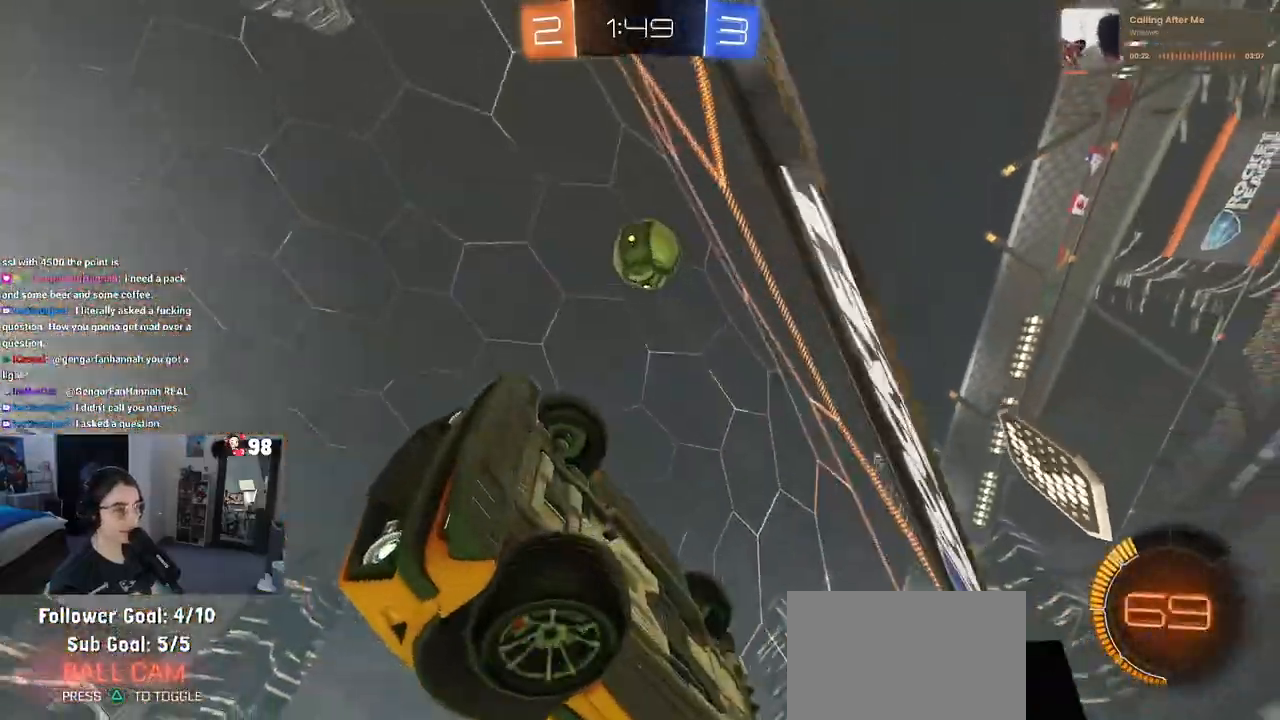
{"buttons": ["R2"], "left_stick": "left", "right_stick": "center", "events": [[133, "left_stick", "left"]]}
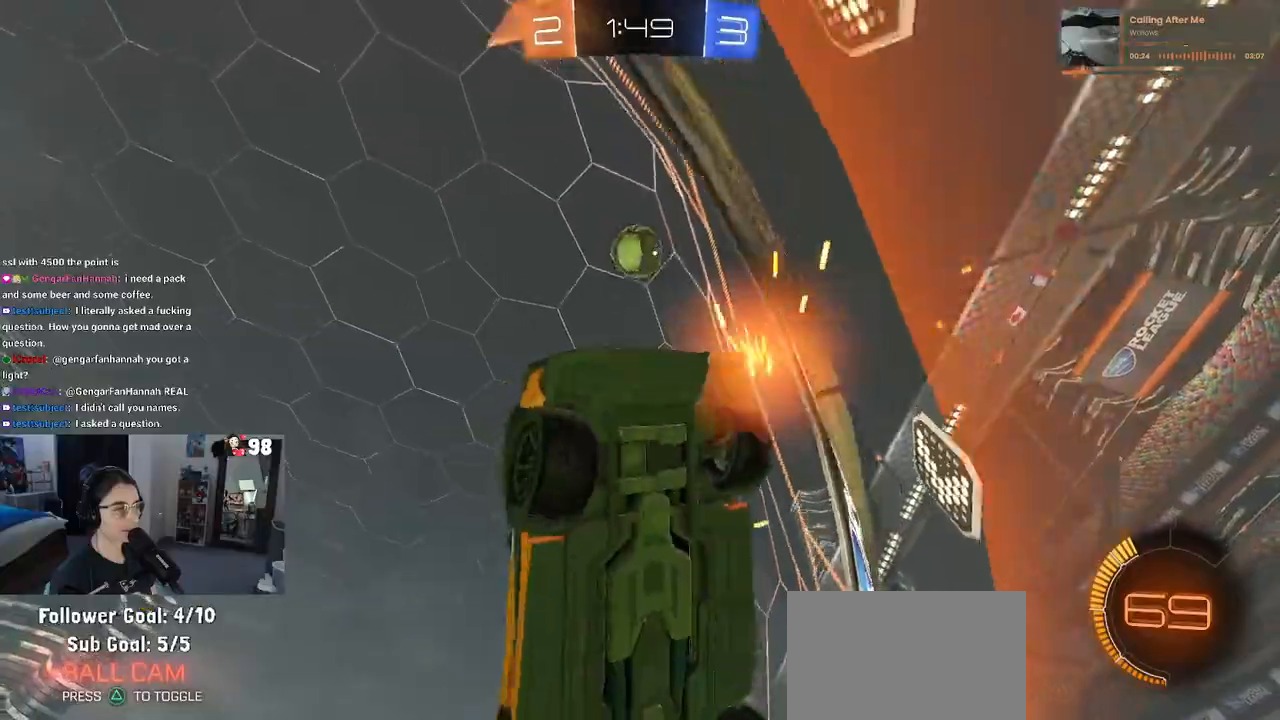
{"buttons": ["R2"], "left_stick": "right", "right_stick": "center", "events": [[267, "left_stick", "center"], [383, "left_stick", "right"]]}
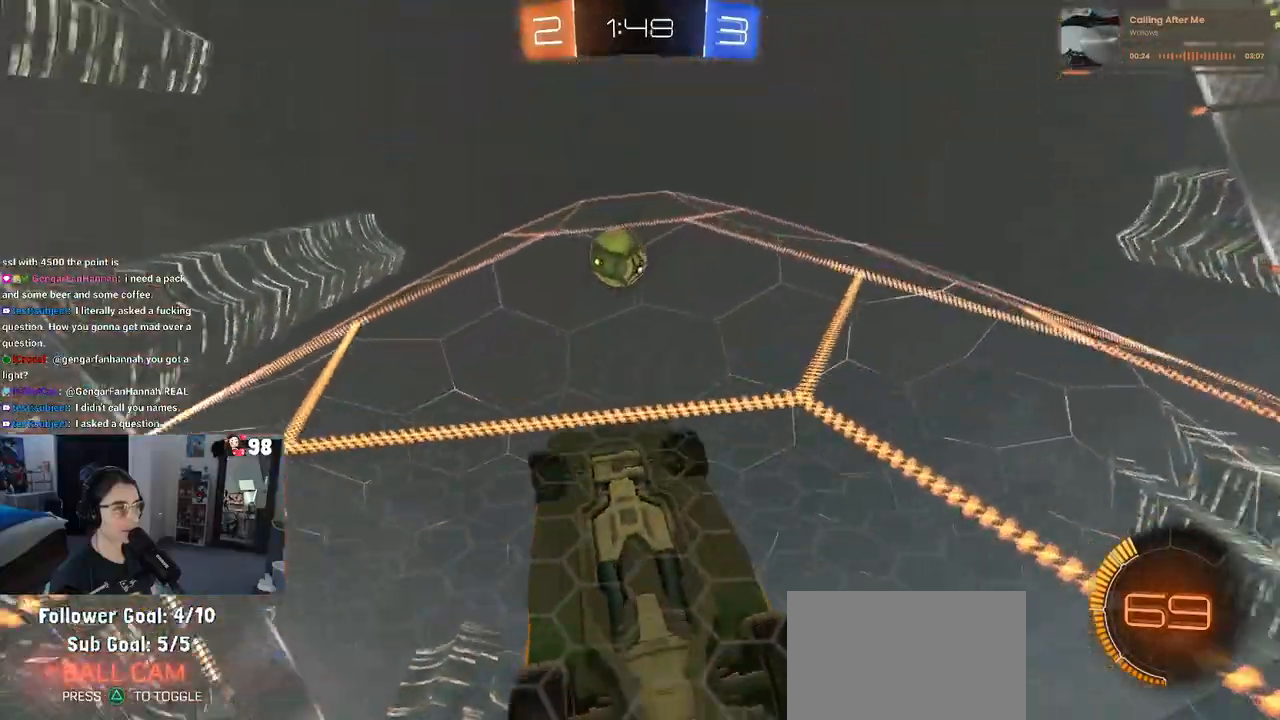
{"buttons": ["R2"], "left_stick": "center", "right_stick": "center", "events": [[267, "left_stick", "center"]]}
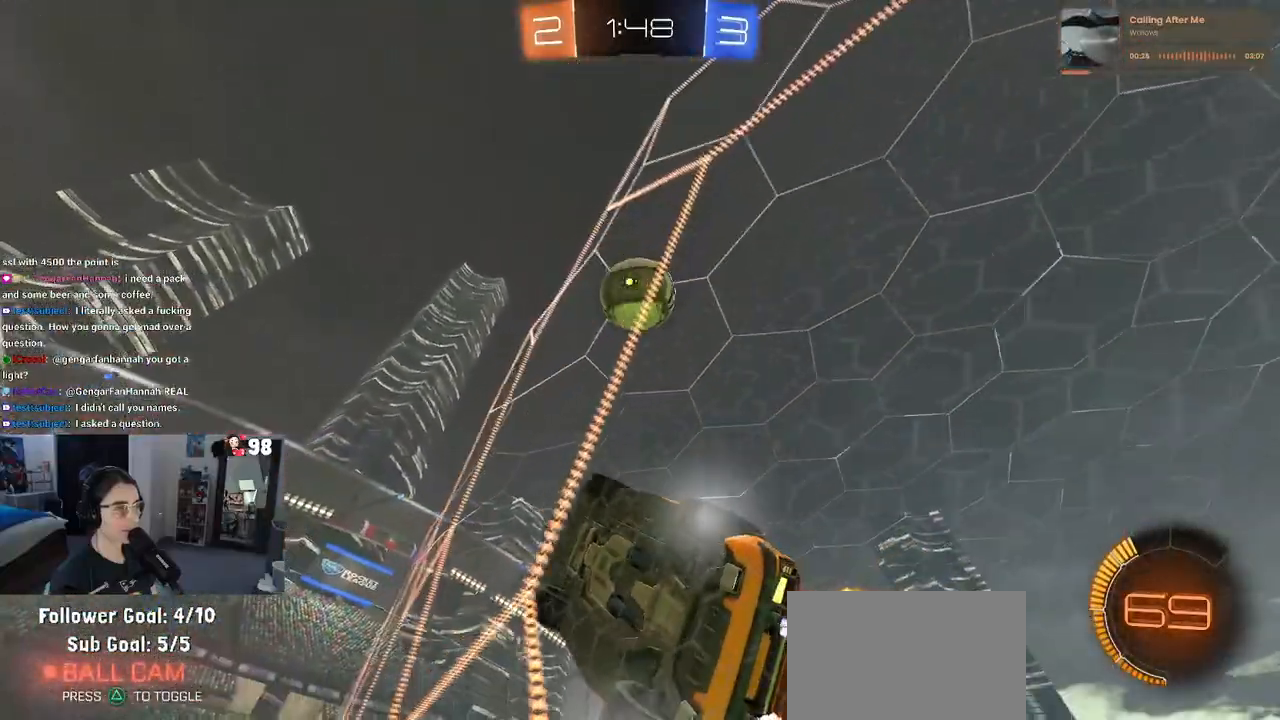
{"buttons": ["R1", "R2"], "left_stick": "right", "right_stick": "center", "events": [[183, "left_stick", "right"], [217, "R1", "down"]]}
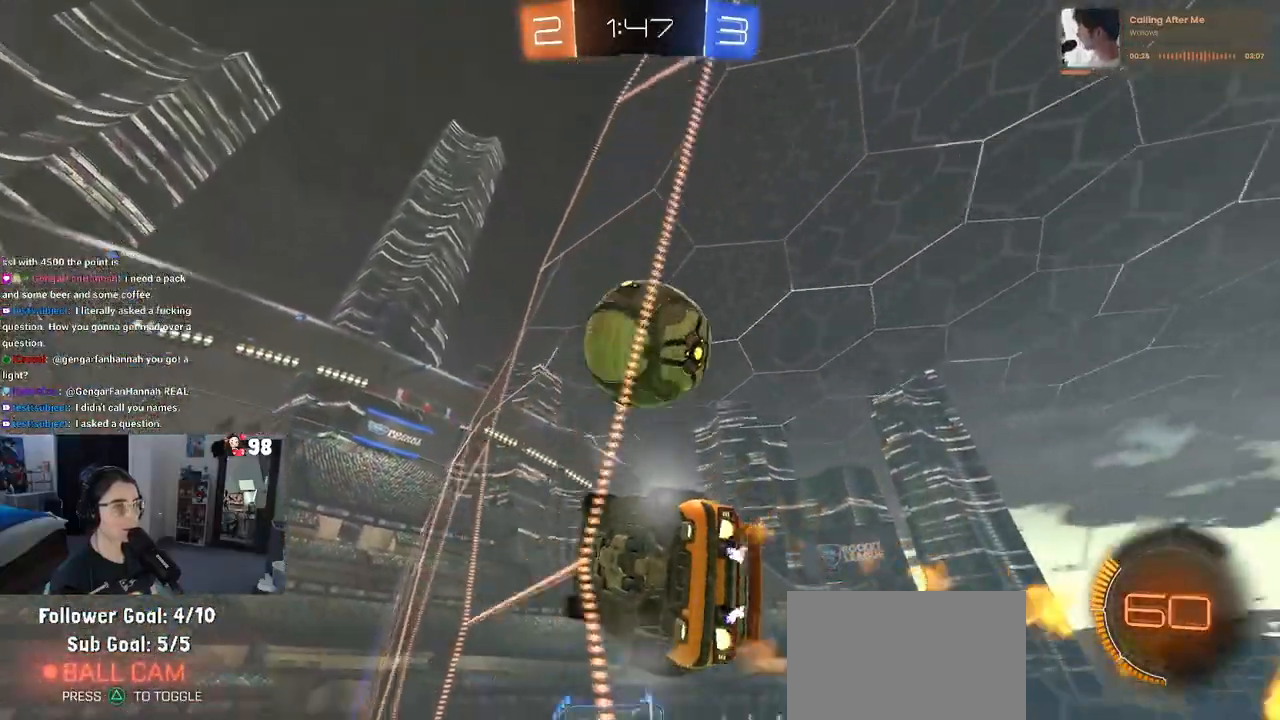
{"buttons": ["TRIANGLE", "R2"], "left_stick": "center", "right_stick": "center", "events": [[50, "left_stick", "left"], [67, "CROSS", "down"], [133, "CROSS", "up"], [133, "left_stick", "up-right"], [183, "CROSS", "down"], [233, "left_stick", "right"], [283, "R1", "up"], [317, "CROSS", "up"], [350, "left_stick", "center"], [467, "TRIANGLE", "down"]]}
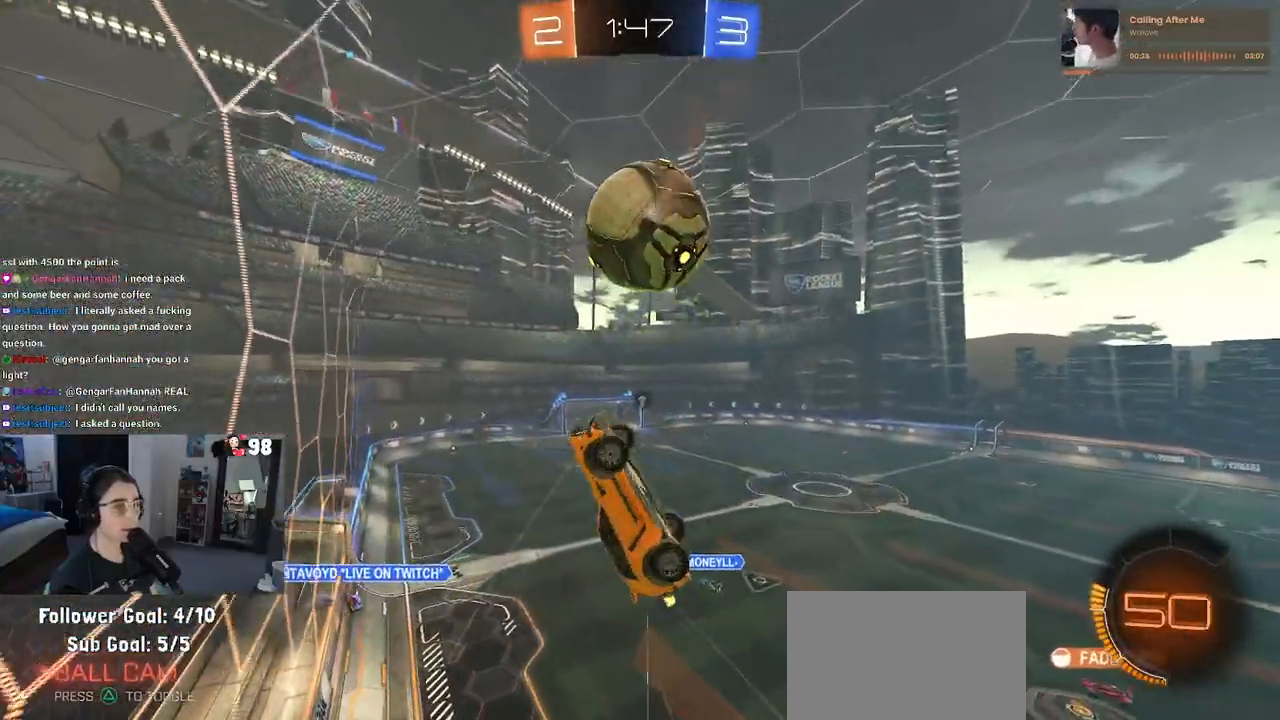
{"buttons": ["TRIANGLE", "L1", "R2"], "left_stick": "center", "right_stick": "center", "events": [[83, "TRIANGLE", "up"], [133, "left_stick", "down-right"], [217, "L1", "down"], [450, "TRIANGLE", "down"], [450, "left_stick", "center"]]}
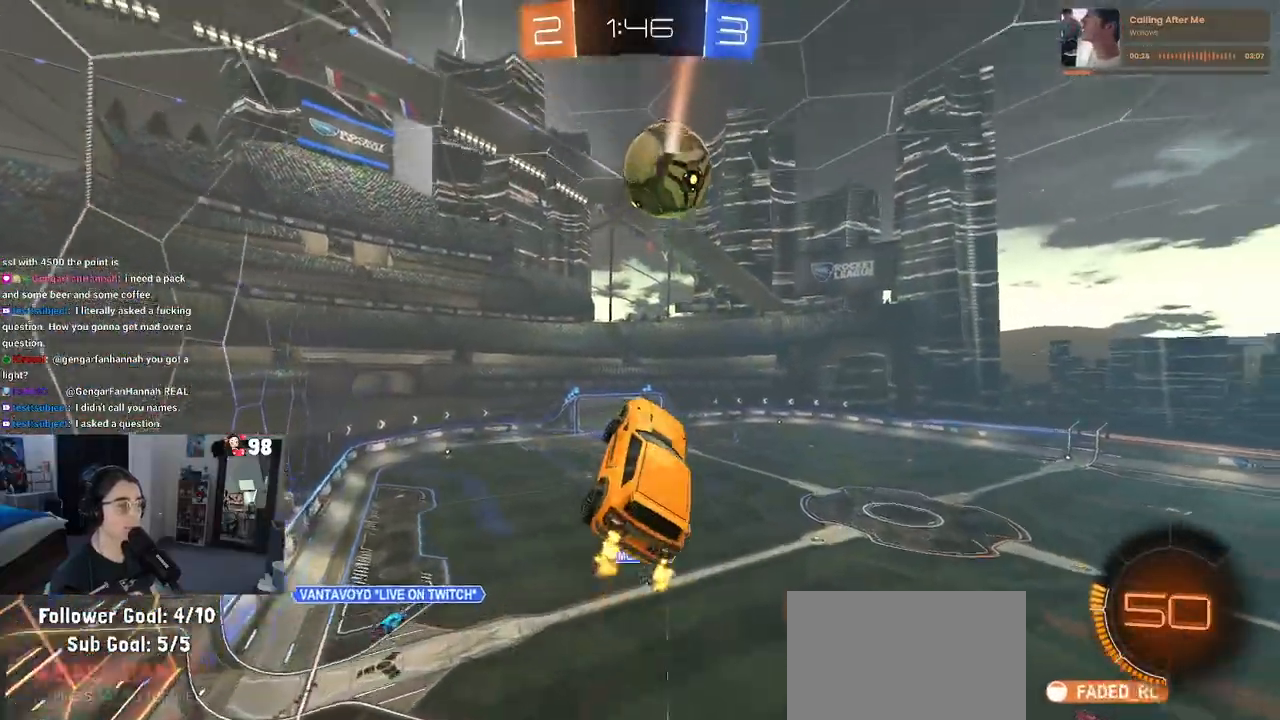
{"buttons": ["R2"], "left_stick": "left", "right_stick": "center", "events": [[50, "left_stick", "left"], [100, "L1", "up"], [100, "TRIANGLE", "up"], [167, "left_stick", "center"], [400, "left_stick", "left"]]}